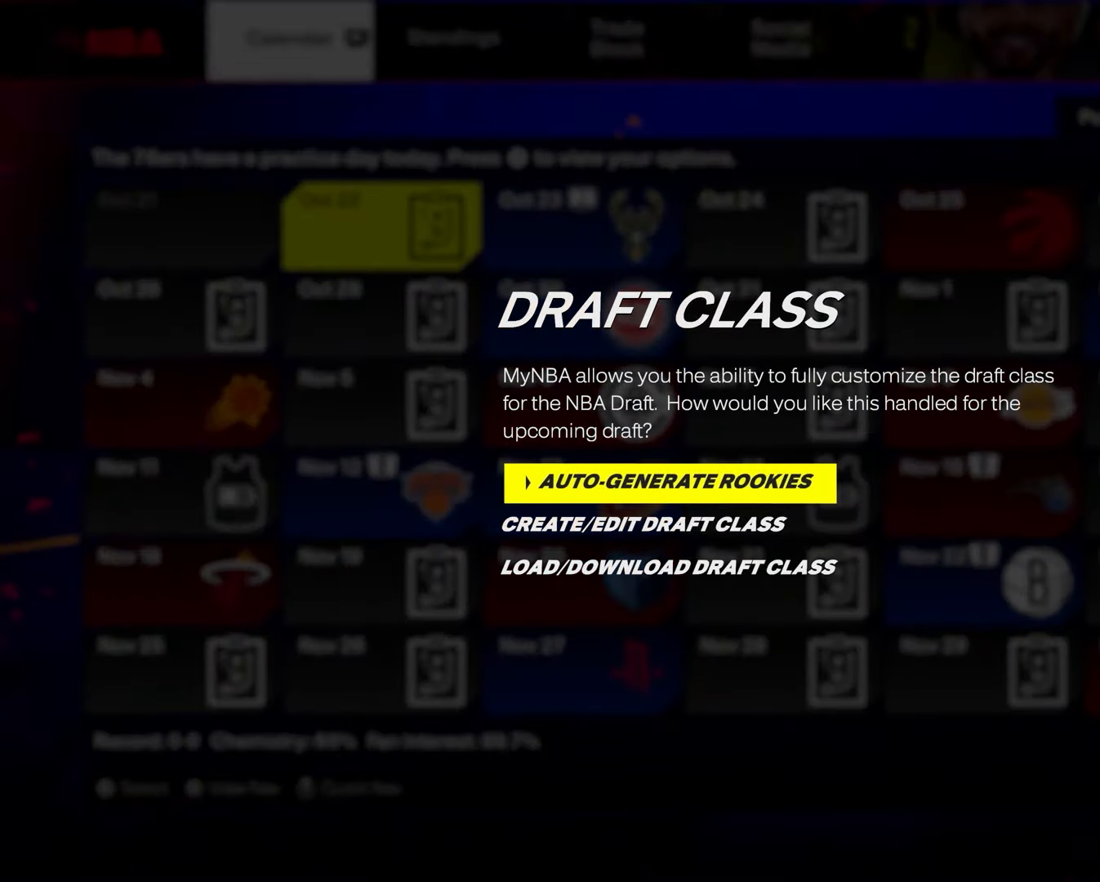
Gameplay with a controller (PlayStation layout); each line is a JSON object with the inputs held at the frame after it. "events" lists button and stick changes between this image and that frame as [ms after this image, input, new state], when the widget could be followed in between.
{"buttons": [], "left_stick": "center", "right_stick": "center", "events": [[33, "CROSS", "up"]]}
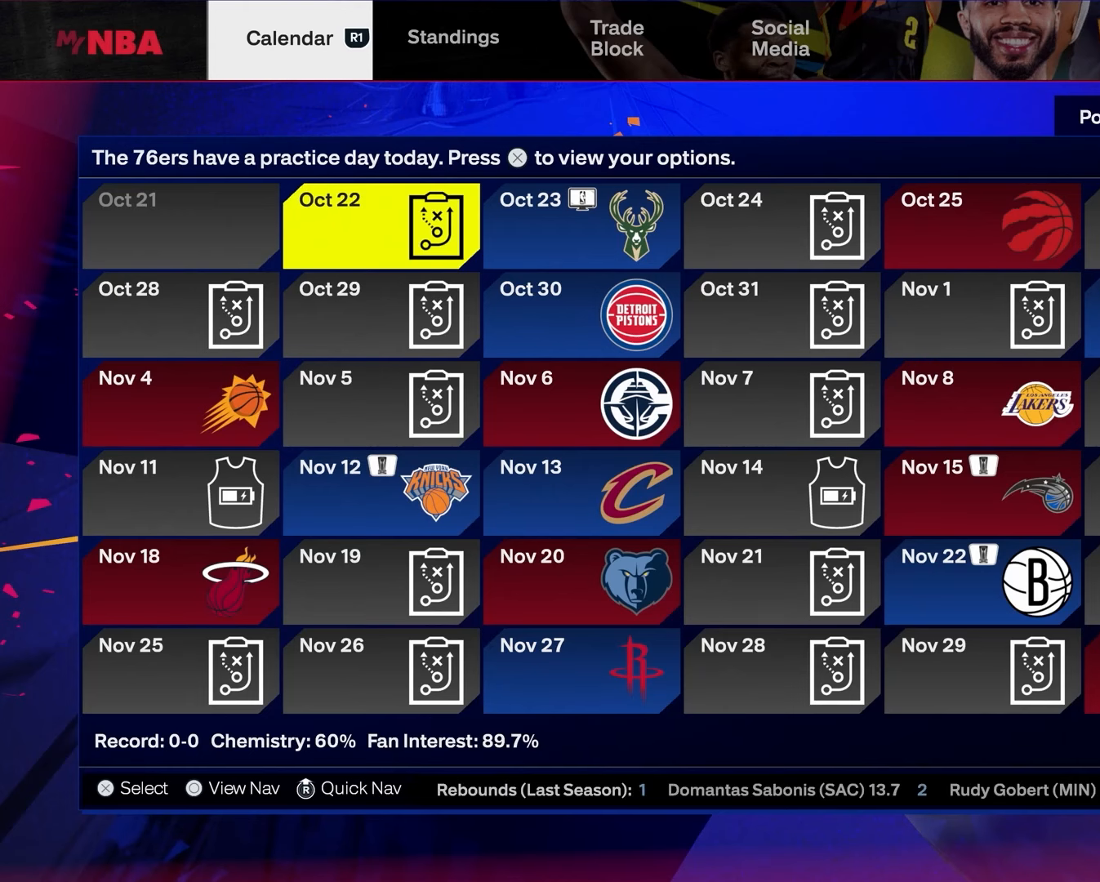
{"buttons": [], "left_stick": "center", "right_stick": "center", "events": [[183, "CIRCLE", "down"], [283, "CIRCLE", "up"]]}
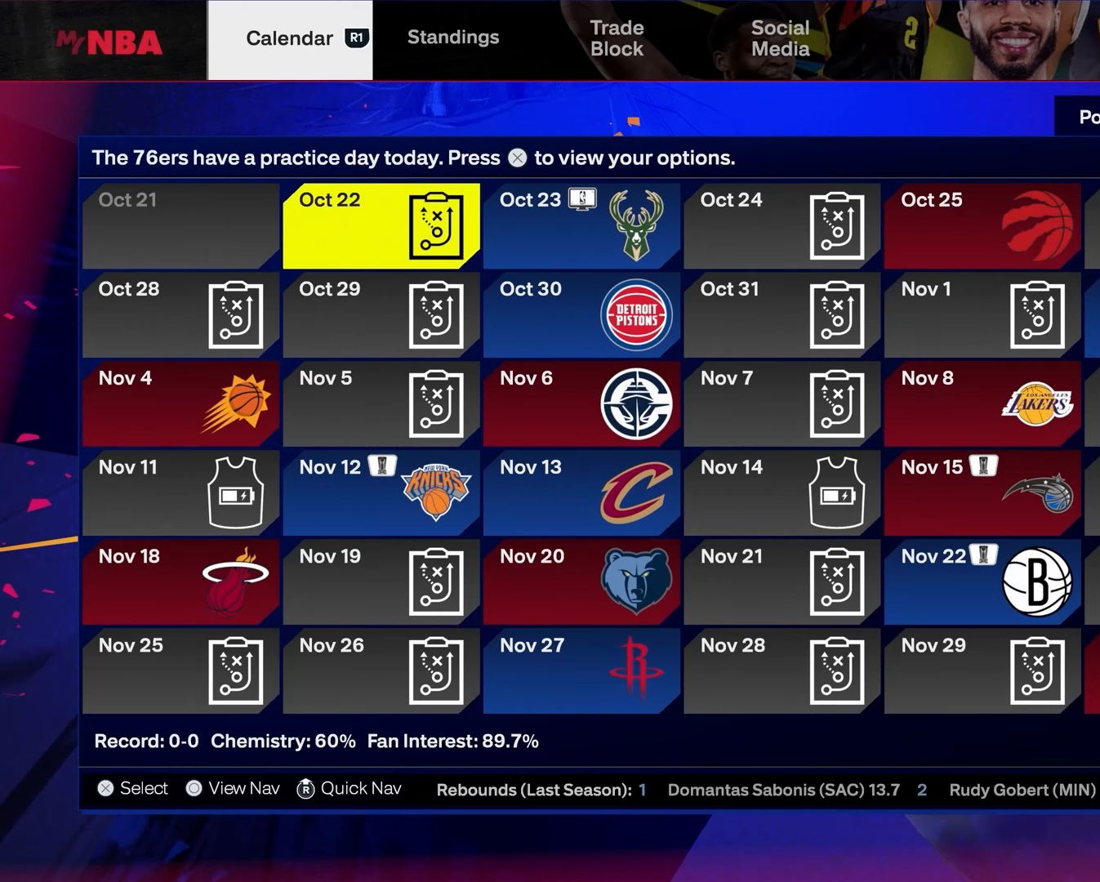
{"buttons": [], "left_stick": "center", "right_stick": "center", "events": [[383, "DPAD_DOWN", "down"], [467, "DPAD_DOWN", "up"]]}
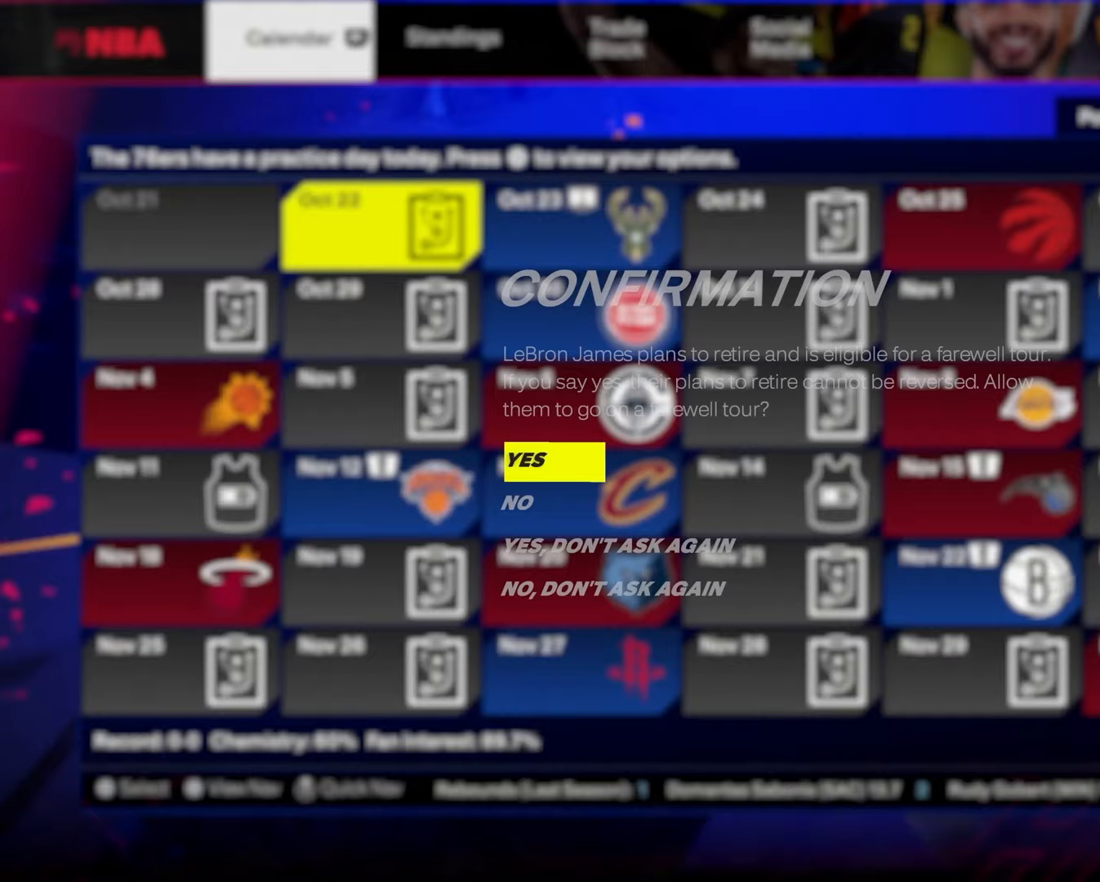
{"buttons": [], "left_stick": "center", "right_stick": "center", "events": [[367, "DPAD_UP", "down"], [500, "DPAD_UP", "up"]]}
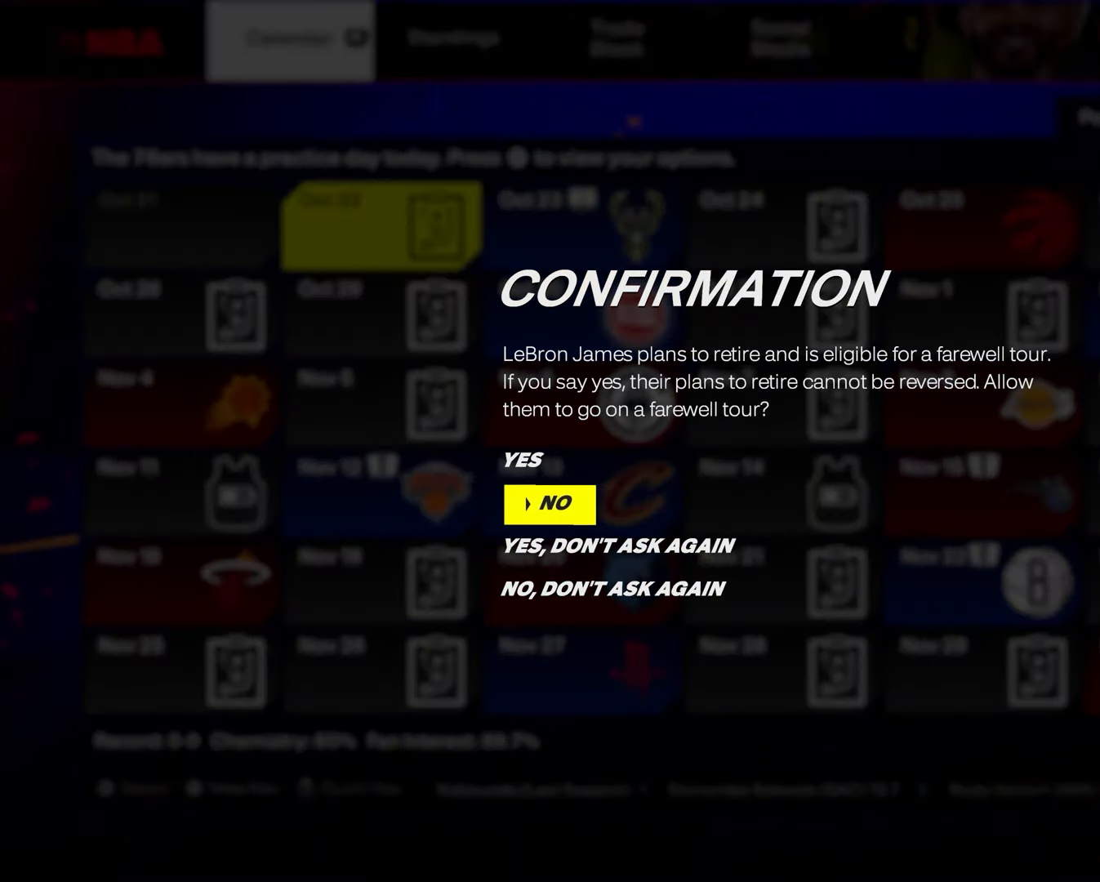
{"buttons": [], "left_stick": "center", "right_stick": "center", "events": []}
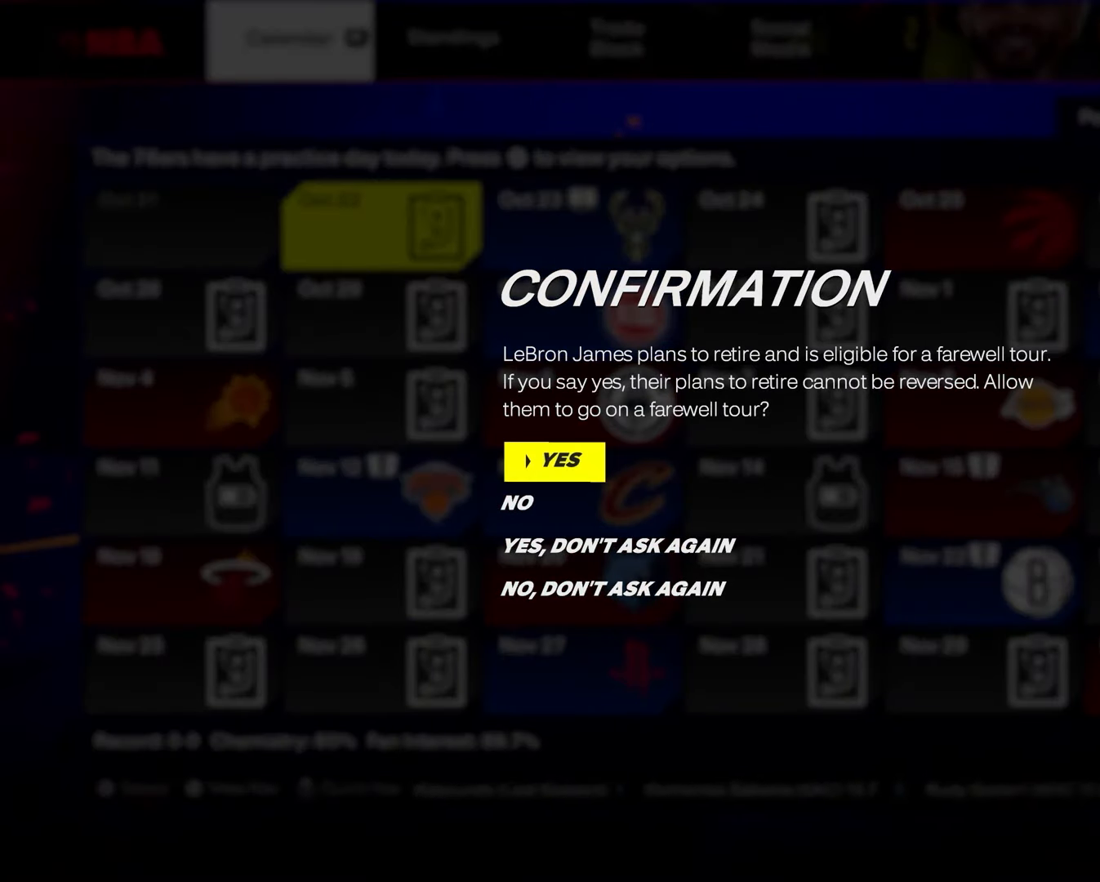
{"buttons": [], "left_stick": "center", "right_stick": "center", "events": [[283, "DPAD_DOWN", "down"], [383, "DPAD_DOWN", "up"]]}
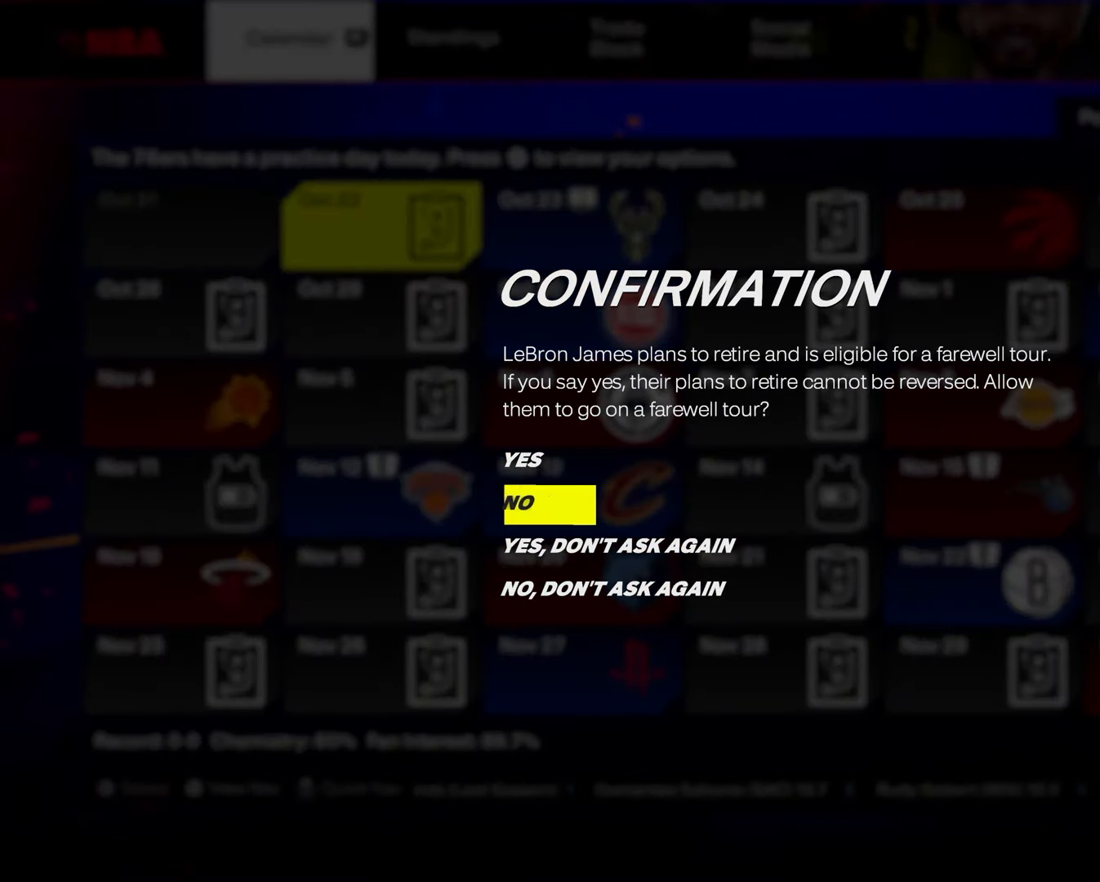
{"buttons": [], "left_stick": "center", "right_stick": "center", "events": [[33, "DPAD_UP", "down"], [150, "DPAD_UP", "up"], [233, "DPAD_DOWN", "down"], [383, "DPAD_DOWN", "up"]]}
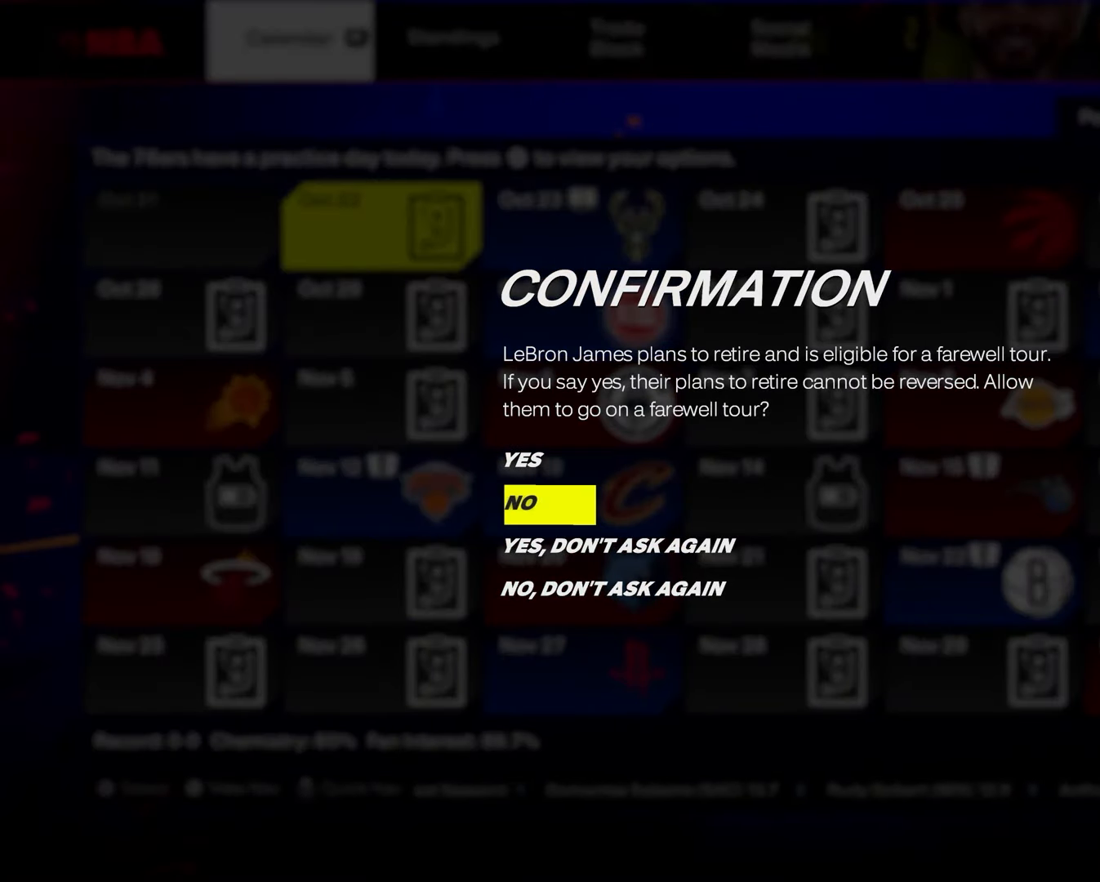
{"buttons": [], "left_stick": "center", "right_stick": "center", "events": [[50, "DPAD_UP", "down"], [167, "DPAD_UP", "up"], [317, "DPAD_DOWN", "down"], [417, "DPAD_DOWN", "up"]]}
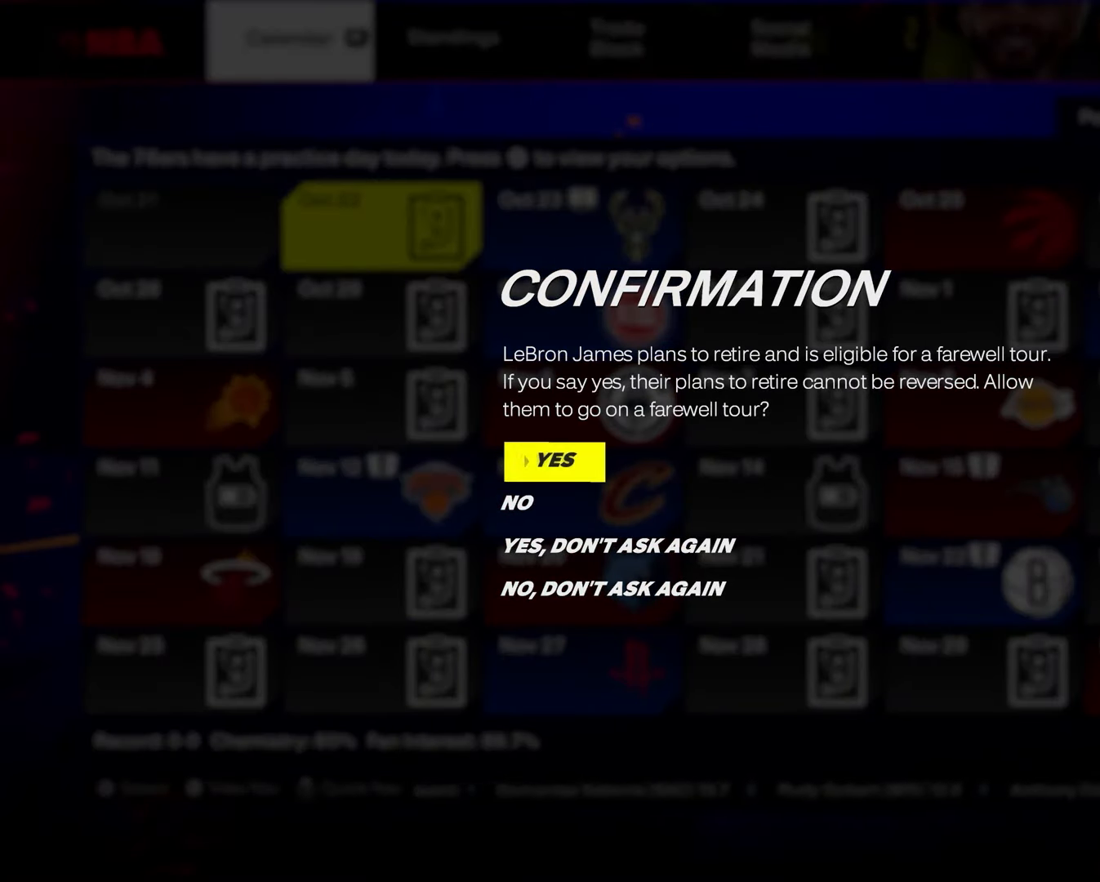
{"buttons": ["DPAD_UP"], "left_stick": "center", "right_stick": "center", "events": [[300, "DPAD_DOWN", "down"], [367, "DPAD_DOWN", "up"], [467, "DPAD_UP", "down"]]}
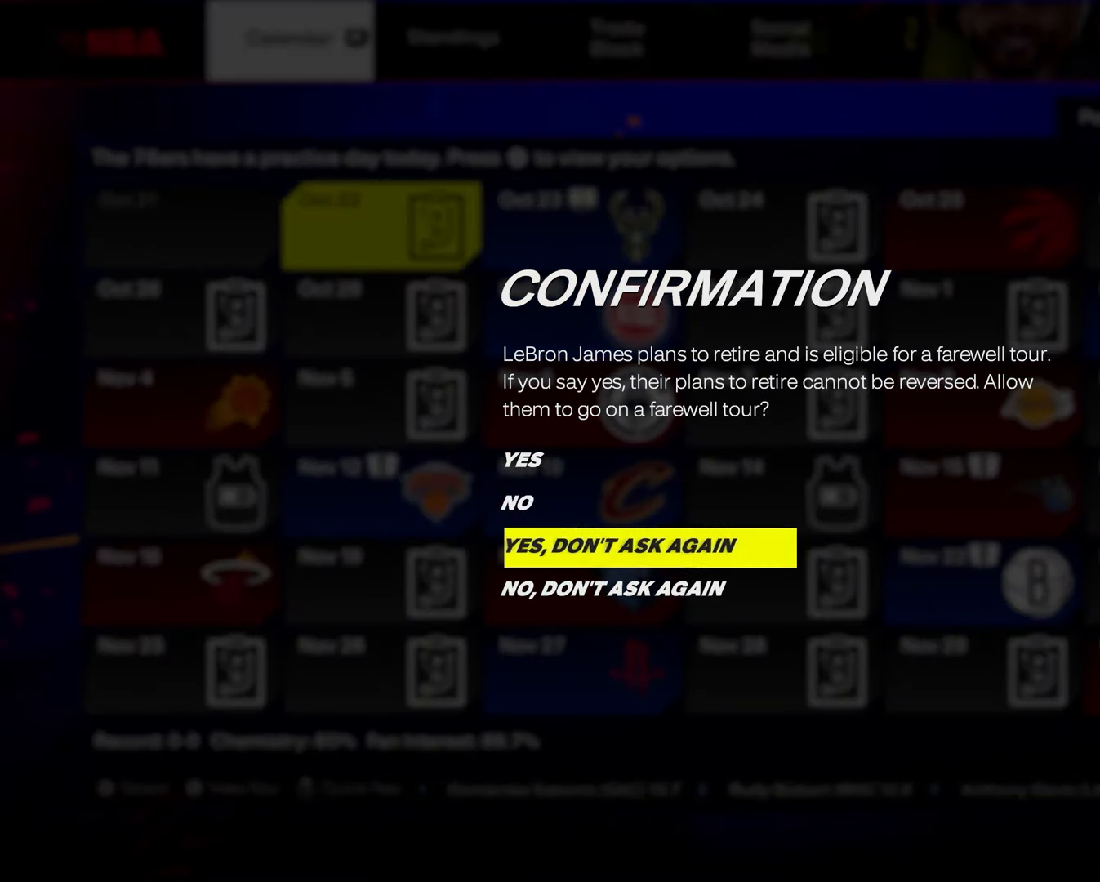
{"buttons": [], "left_stick": "center", "right_stick": "center", "events": [[83, "CROSS", "down"], [100, "DPAD_UP", "up"], [200, "CROSS", "up"]]}
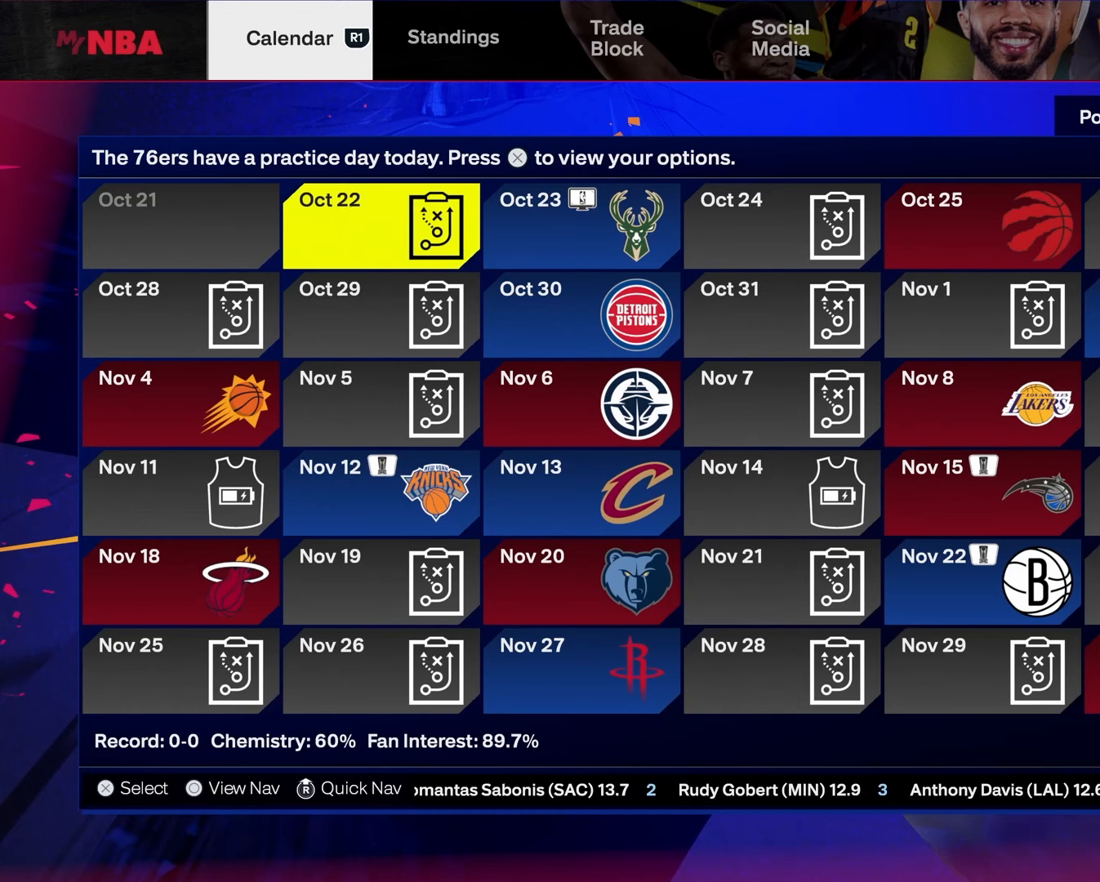
{"buttons": ["DPAD_DOWN"], "left_stick": "center", "right_stick": "center", "events": [[117, "DPAD_DOWN", "down"], [117, "DPAD_RIGHT", "down"], [183, "DPAD_RIGHT", "up"], [250, "DPAD_DOWN", "up"], [267, "CIRCLE", "down"], [417, "CIRCLE", "up"], [500, "DPAD_DOWN", "down"]]}
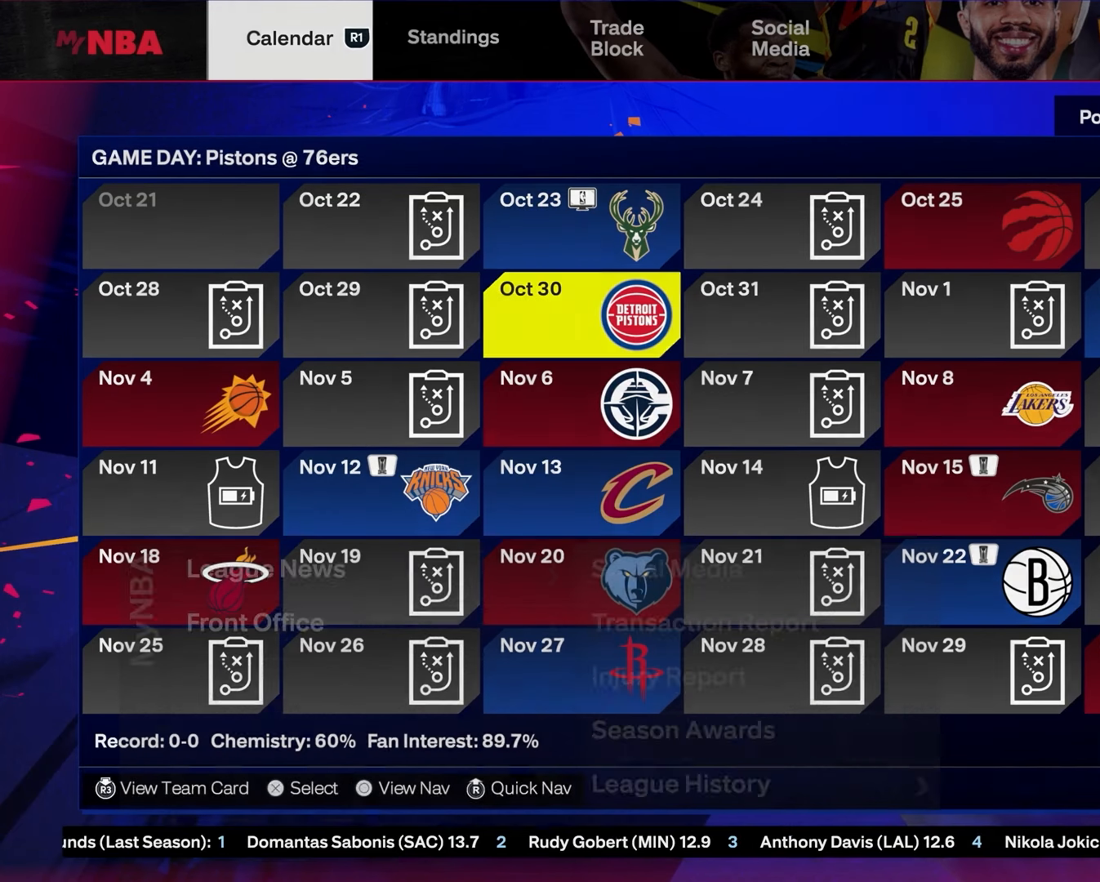
{"buttons": ["DPAD_DOWN"], "left_stick": "center", "right_stick": "center", "events": [[167, "DPAD_DOWN", "up"], [433, "DPAD_DOWN", "down"]]}
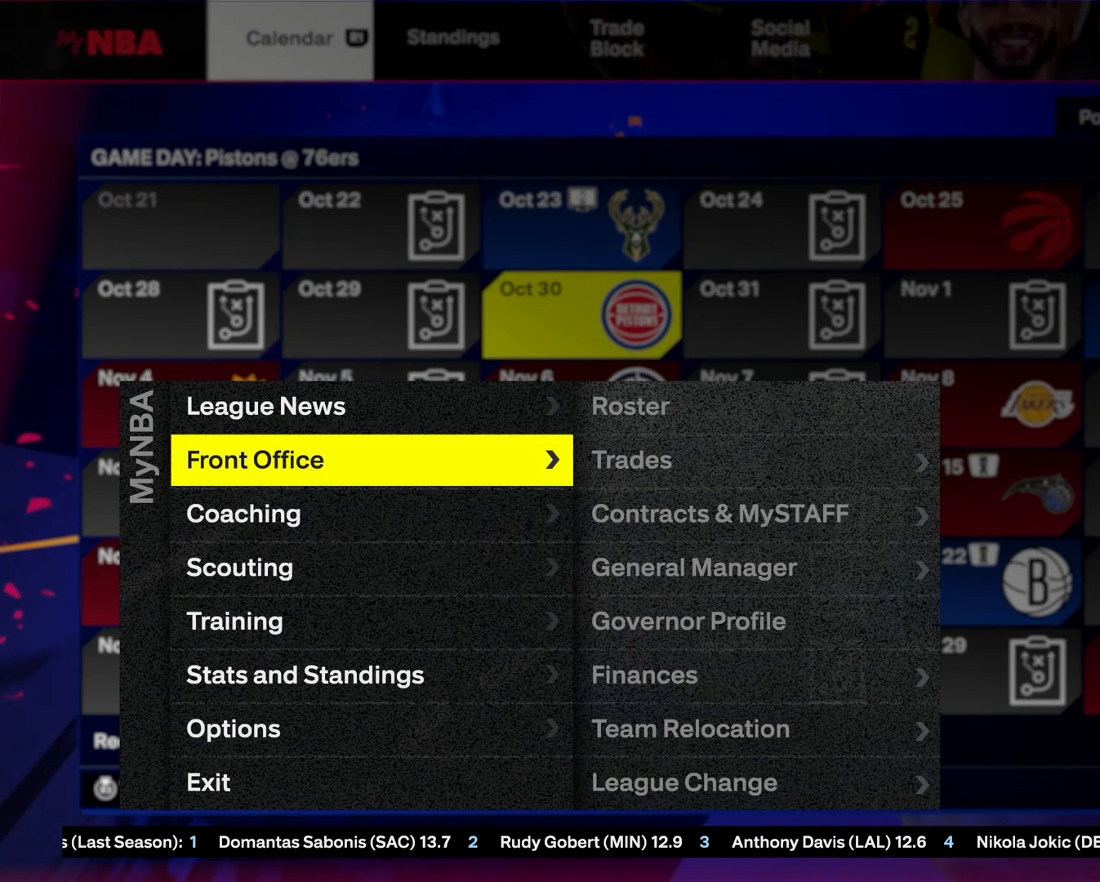
{"buttons": ["CROSS"], "left_stick": "center", "right_stick": "center", "events": [[50, "DPAD_DOWN", "up"], [233, "DPAD_UP", "down"], [350, "DPAD_UP", "up"], [450, "CROSS", "down"]]}
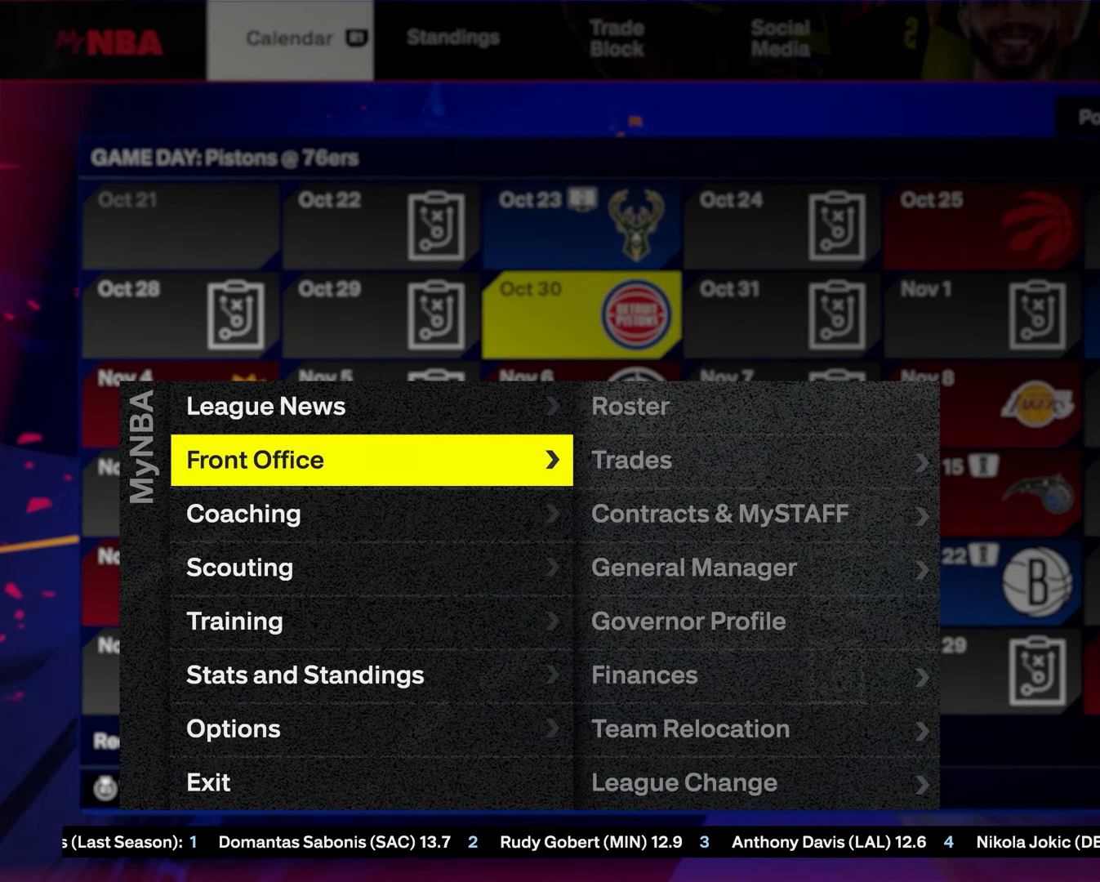
{"buttons": [], "left_stick": "center", "right_stick": "center", "events": [[67, "CROSS", "up"], [100, "CROSS", "down"], [183, "CROSS", "up"]]}
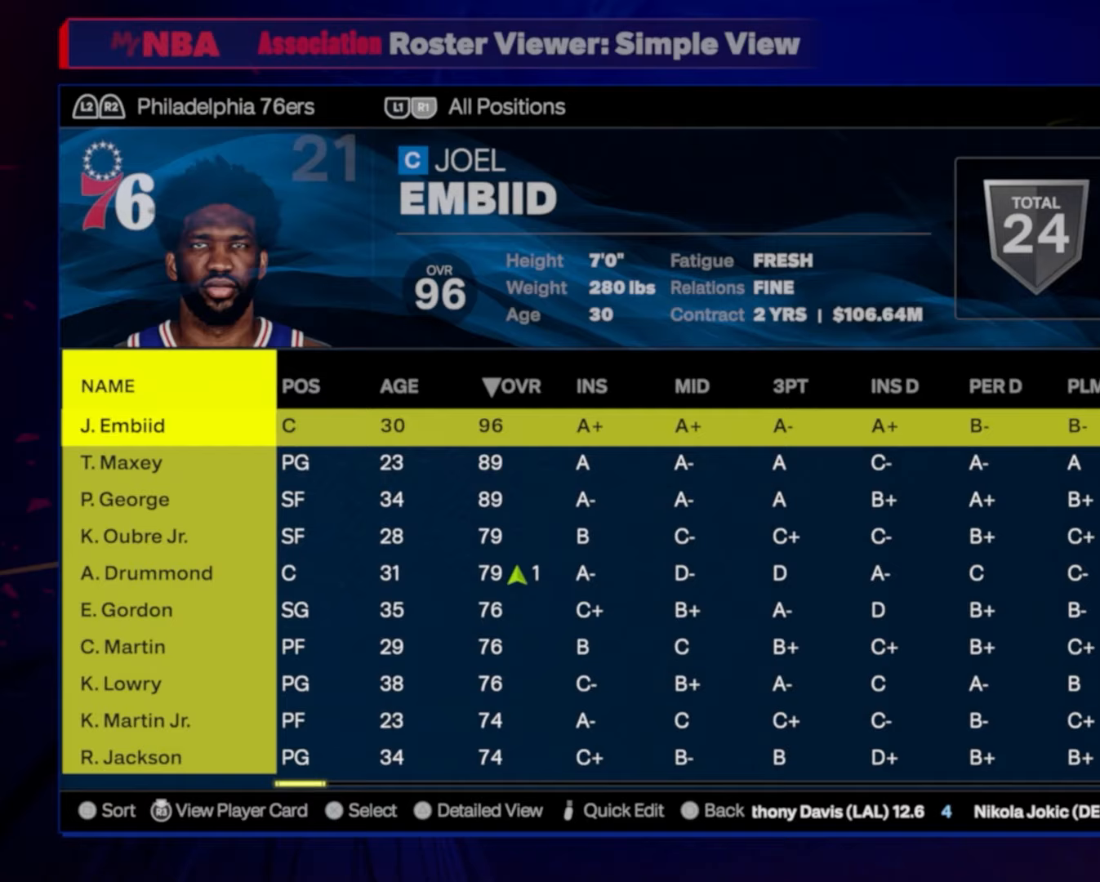
{"buttons": [], "left_stick": "down-right", "right_stick": "center", "events": [[133, "left_stick", "down"], [250, "left_stick", "center"], [367, "left_stick", "up-left"], [500, "left_stick", "down-right"]]}
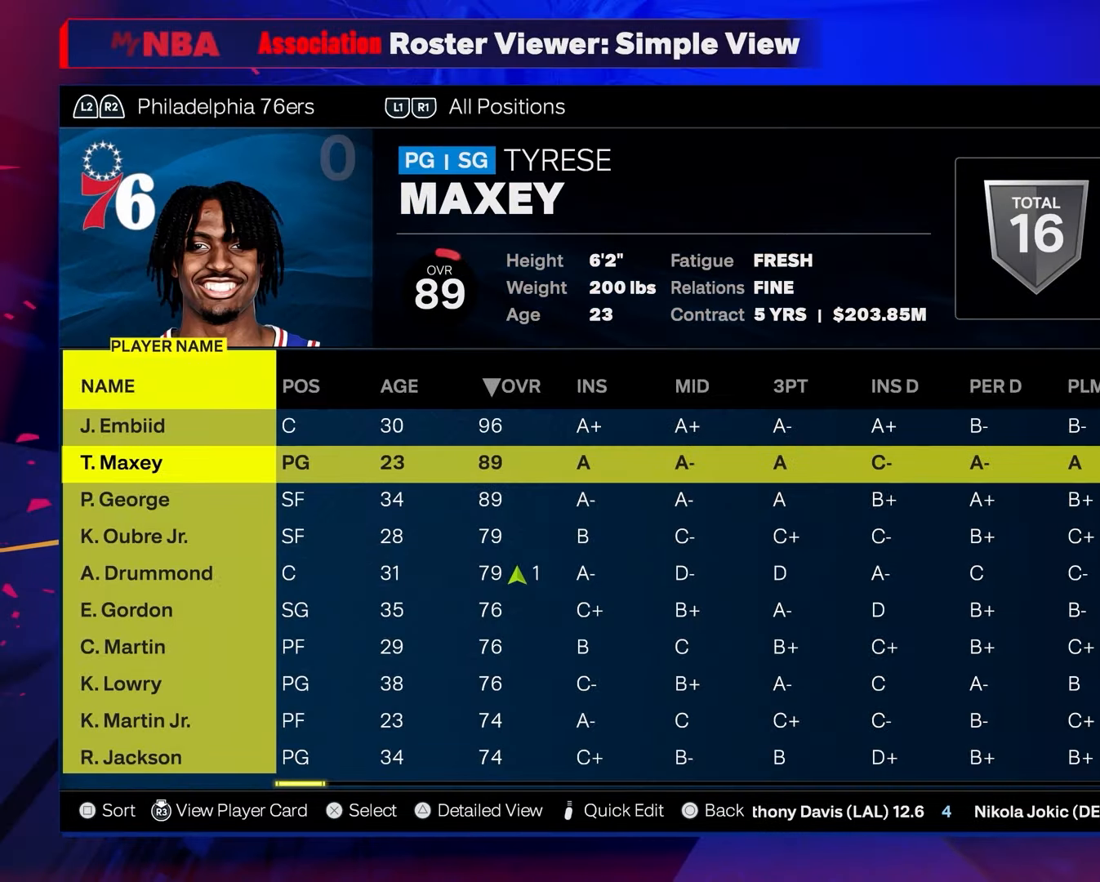
{"buttons": [], "left_stick": "center", "right_stick": "center", "events": [[150, "left_stick", "center"], [183, "CIRCLE", "down"], [317, "CIRCLE", "up"]]}
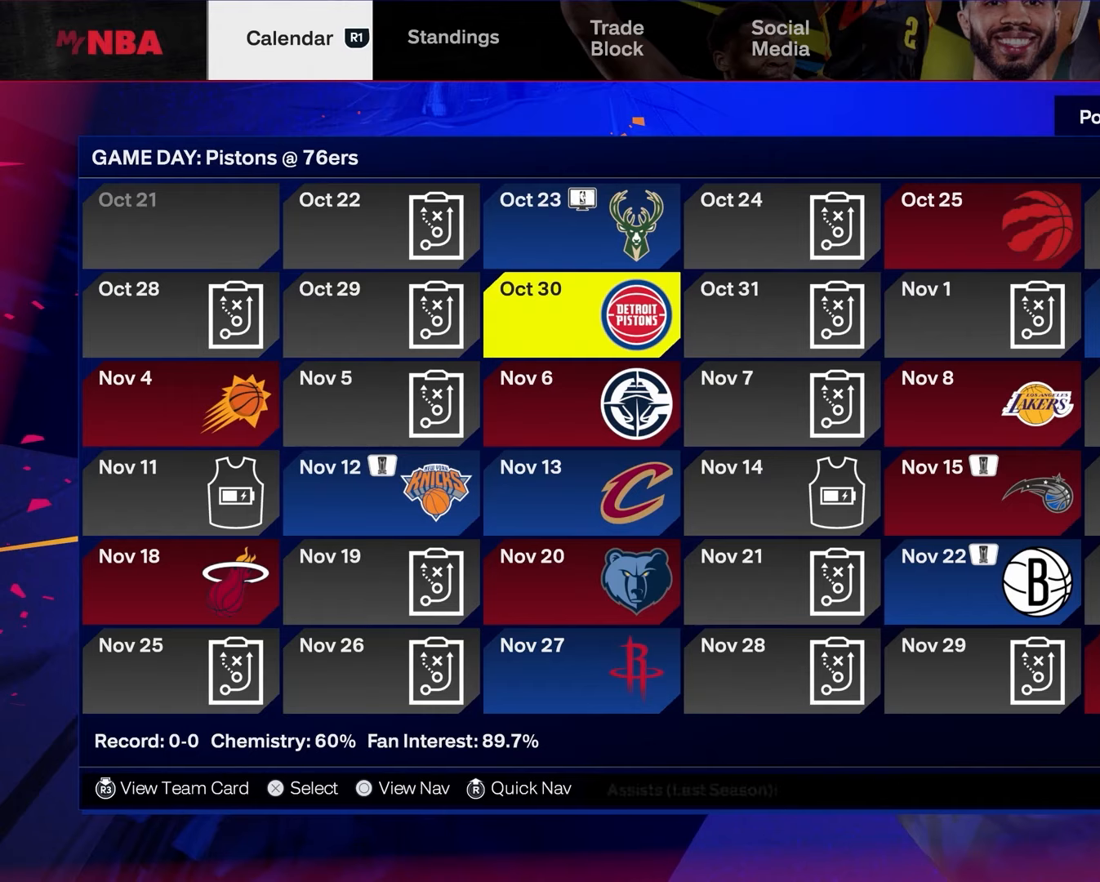
{"buttons": [], "left_stick": "center", "right_stick": "center", "events": [[50, "DPAD_UP", "down"], [167, "DPAD_UP", "up"], [283, "CIRCLE", "down"], [433, "CIRCLE", "up"]]}
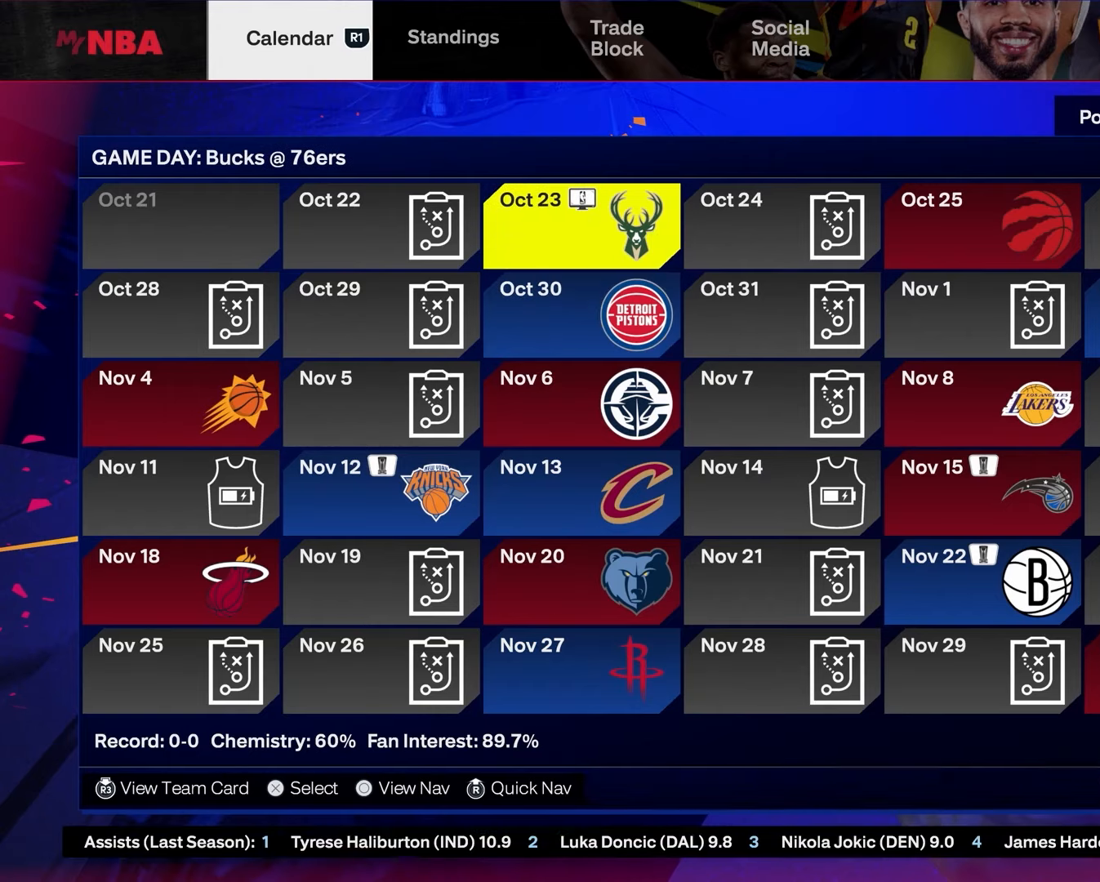
{"buttons": [], "left_stick": "center", "right_stick": "center", "events": [[283, "DPAD_DOWN", "down"], [367, "DPAD_DOWN", "up"]]}
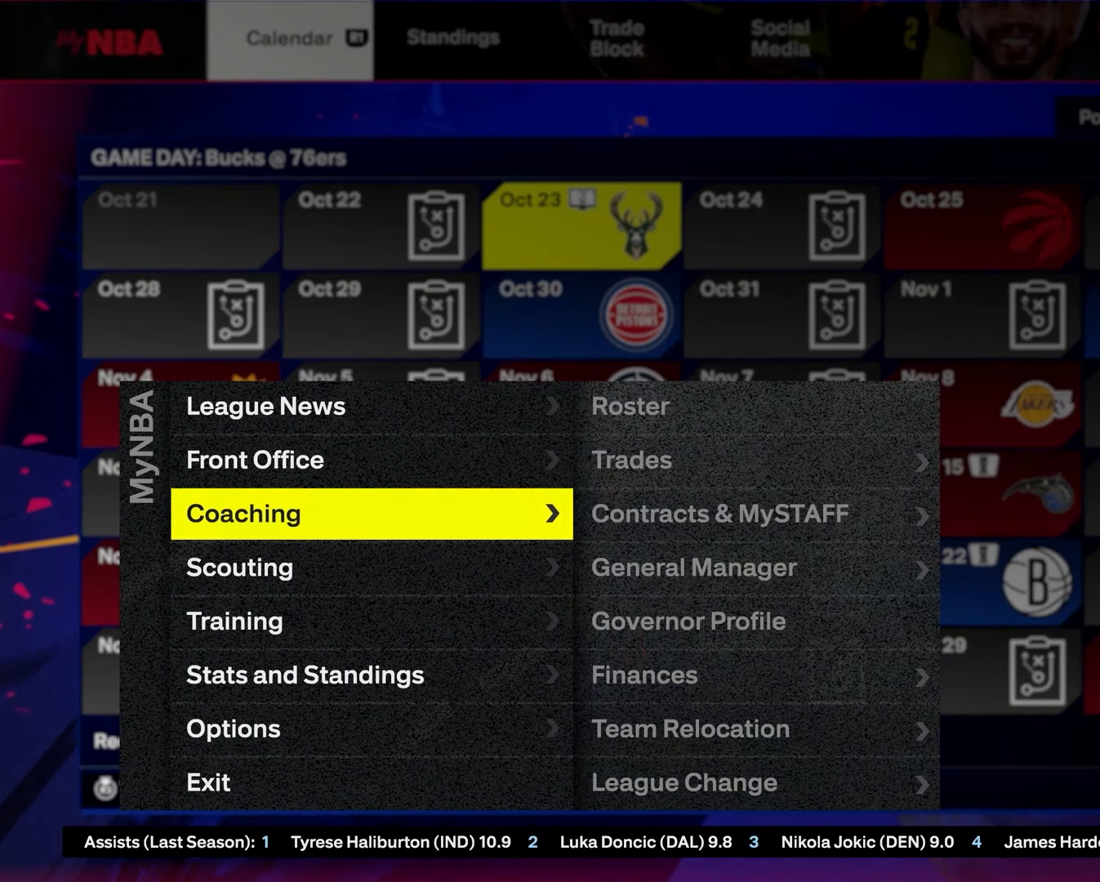
{"buttons": [], "left_stick": "center", "right_stick": "center", "events": []}
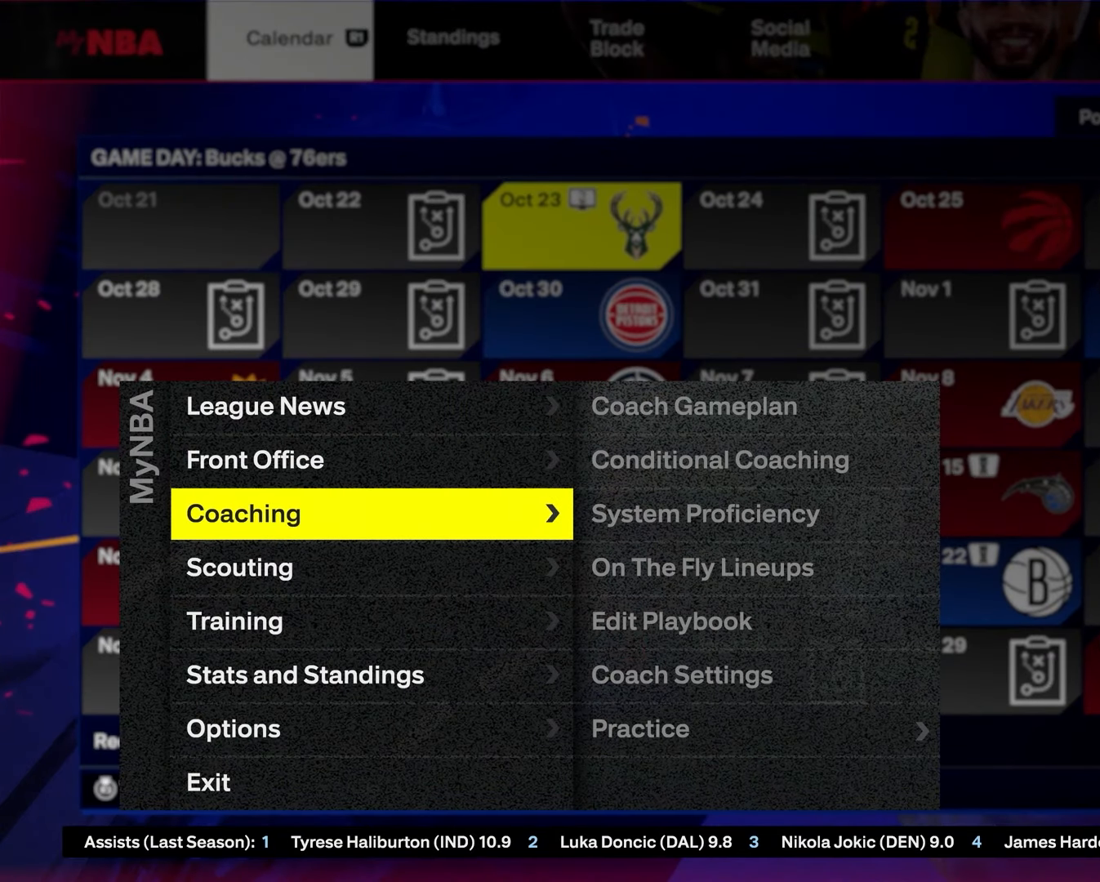
{"buttons": [], "left_stick": "center", "right_stick": "center", "events": []}
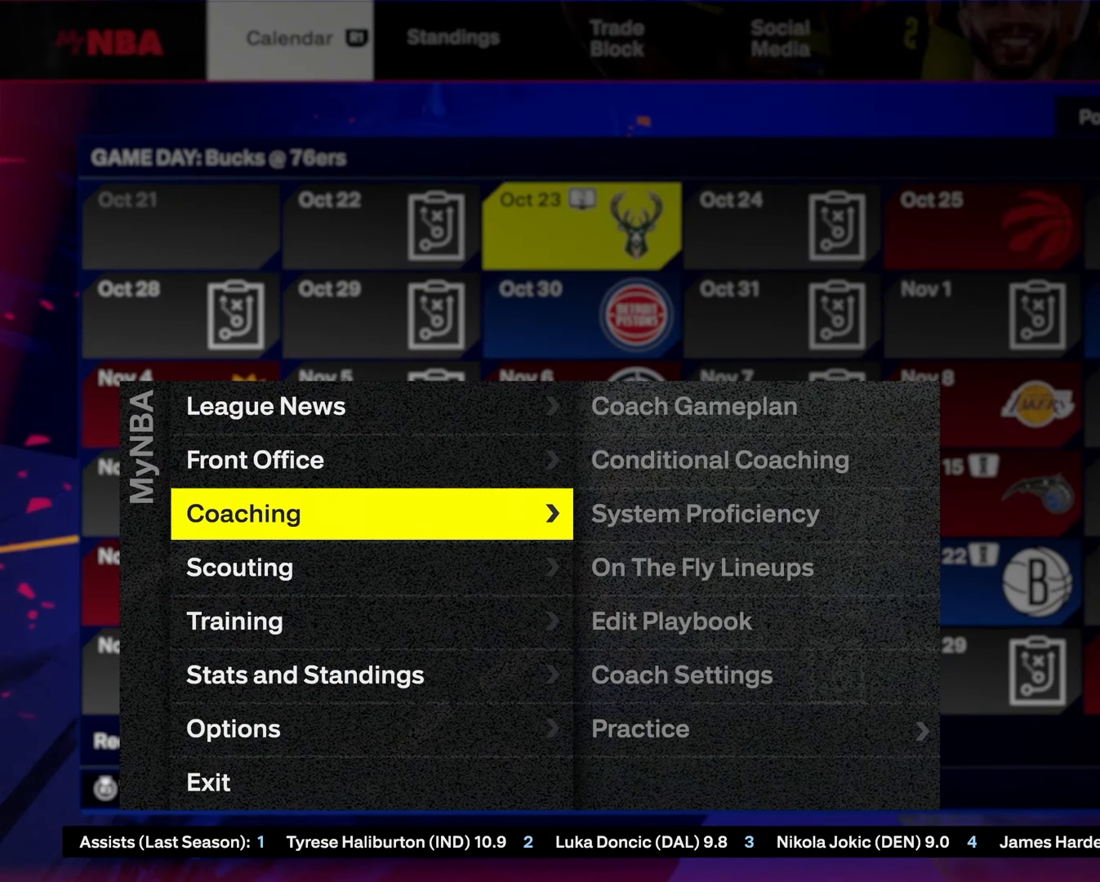
{"buttons": [], "left_stick": "center", "right_stick": "center", "events": [[200, "DPAD_DOWN", "down"], [350, "DPAD_DOWN", "up"]]}
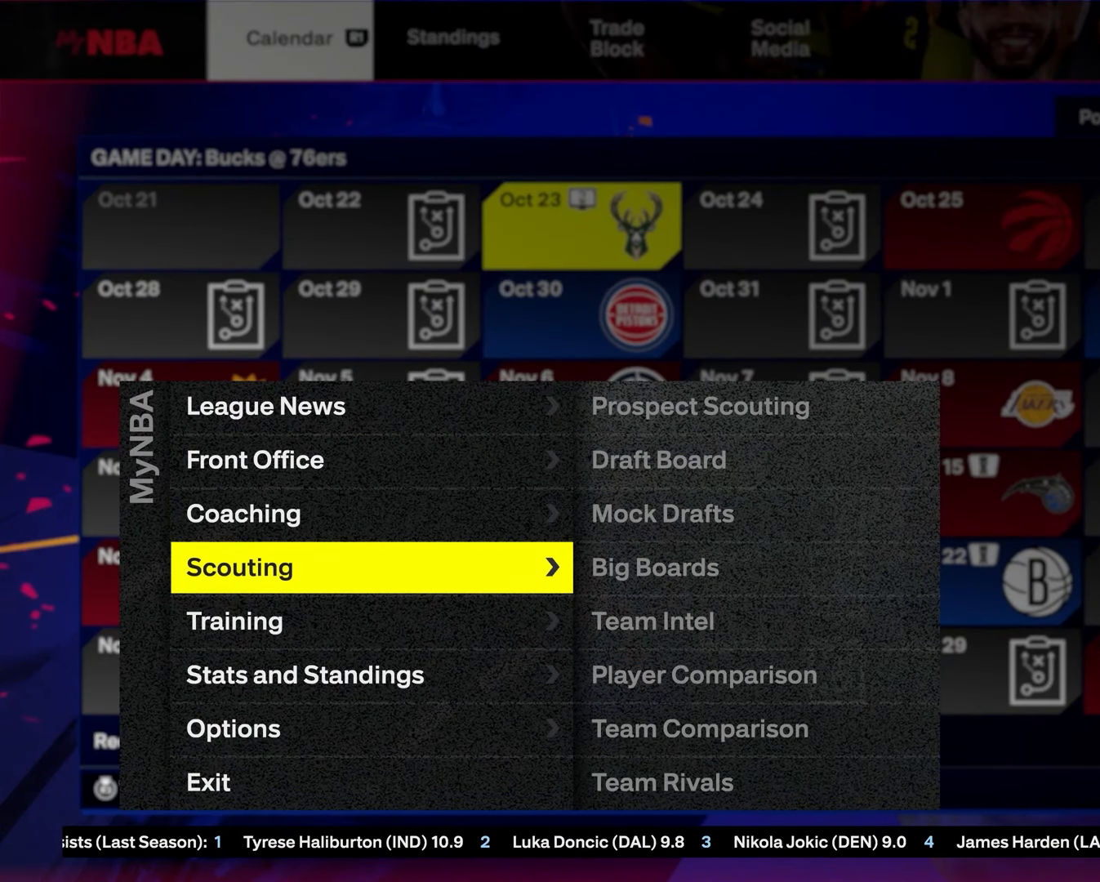
{"buttons": [], "left_stick": "center", "right_stick": "center", "events": [[167, "DPAD_UP", "down"], [283, "DPAD_UP", "up"]]}
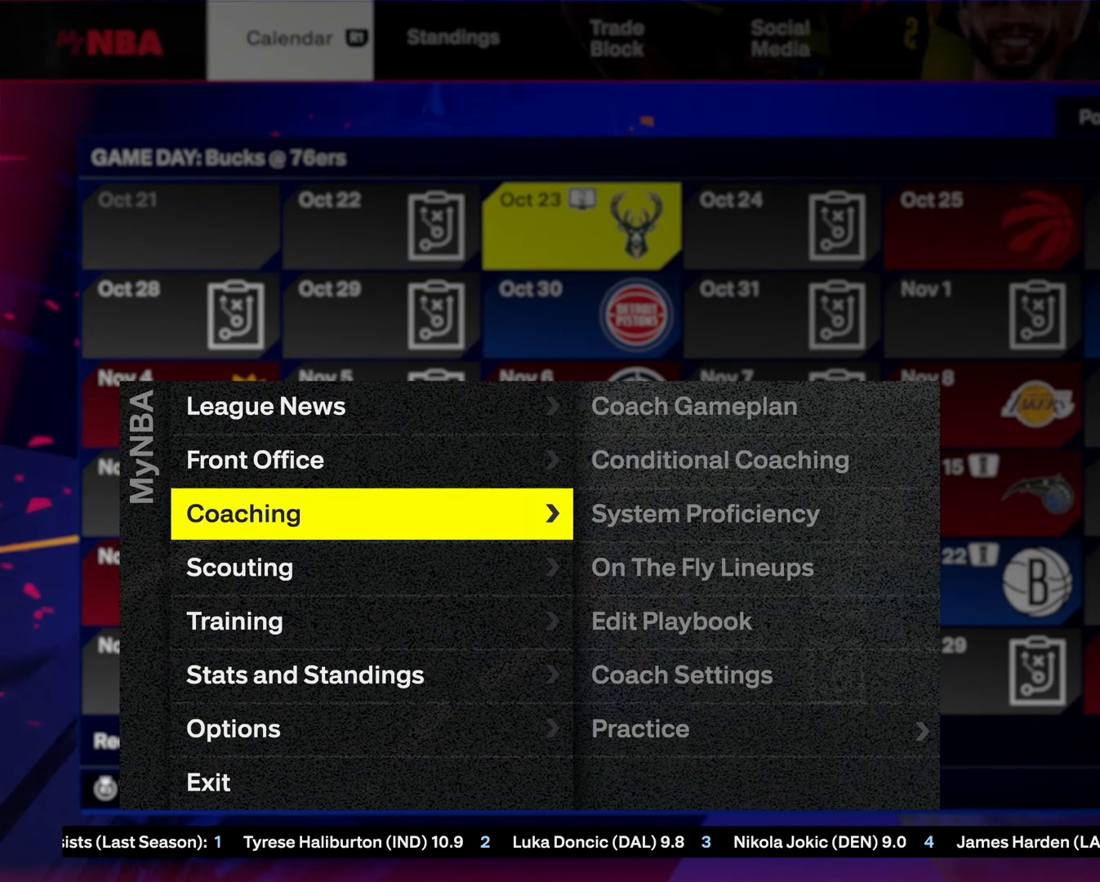
{"buttons": [], "left_stick": "center", "right_stick": "center", "events": []}
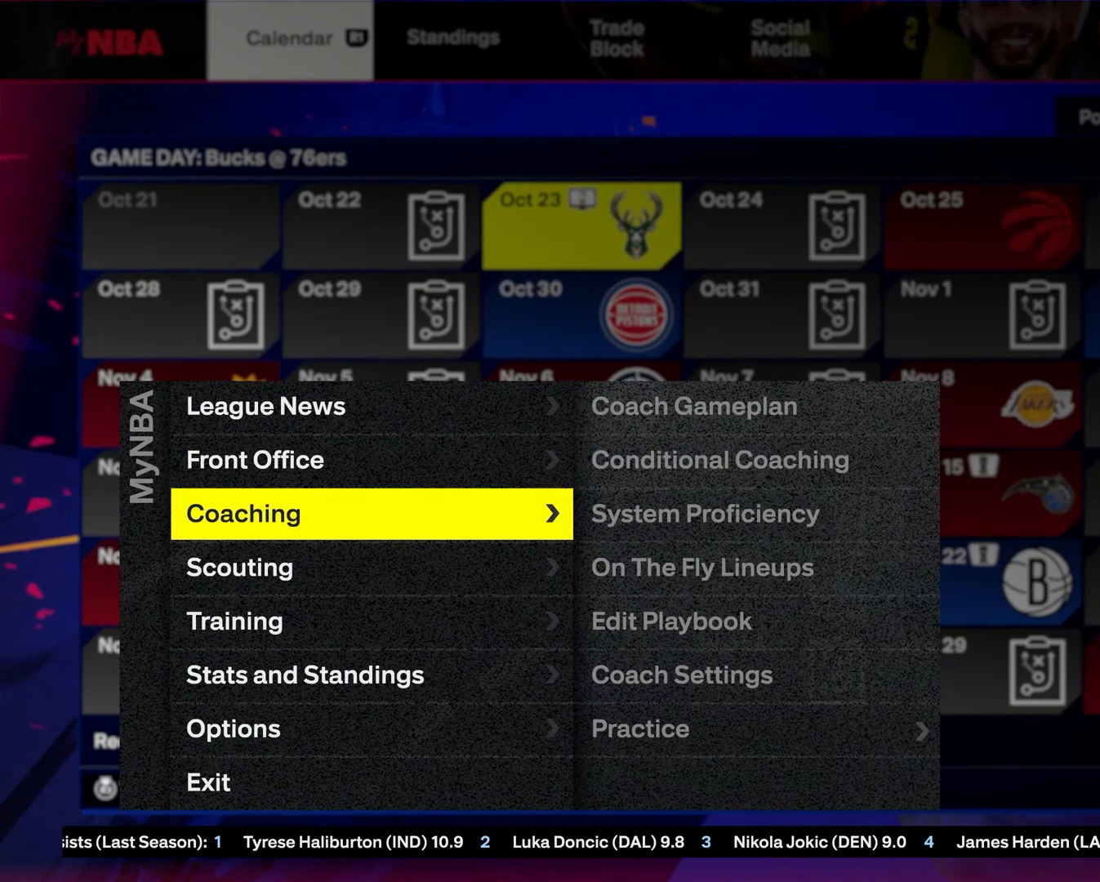
{"buttons": [], "left_stick": "center", "right_stick": "center", "events": [[267, "DPAD_UP", "down"], [417, "DPAD_UP", "up"]]}
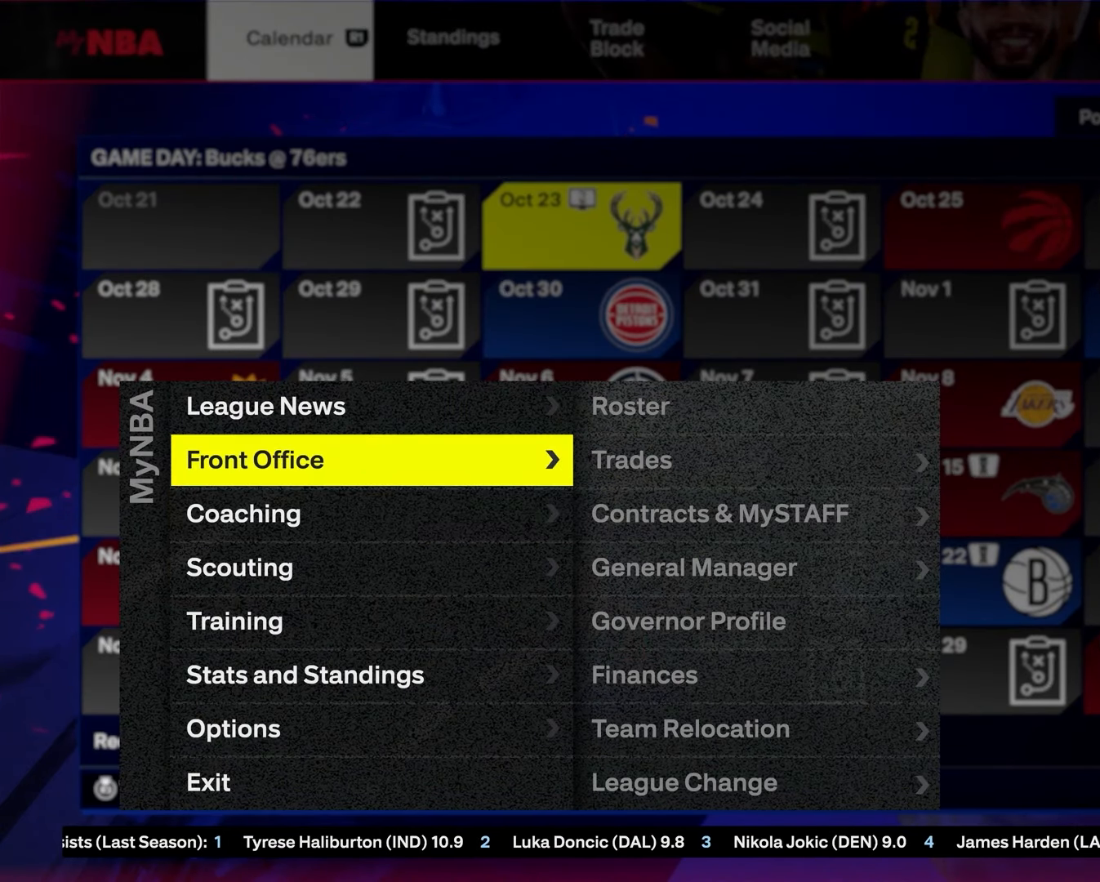
{"buttons": ["DPAD_UP"], "left_stick": "center", "right_stick": "center", "events": [[150, "DPAD_DOWN", "down"], [250, "DPAD_DOWN", "up"], [483, "DPAD_UP", "down"]]}
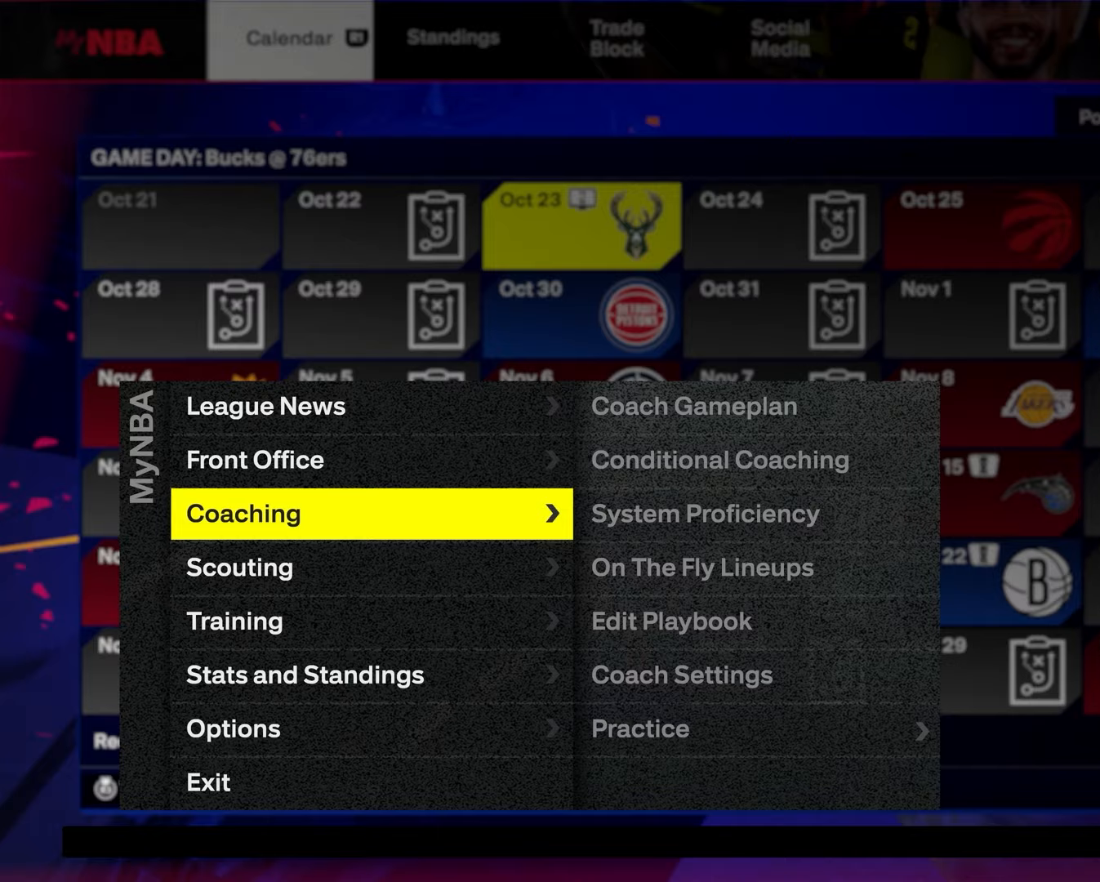
{"buttons": [], "left_stick": "center", "right_stick": "center", "events": [[133, "DPAD_UP", "up"], [250, "CROSS", "down"], [350, "CROSS", "up"], [433, "CROSS", "down"], [500, "CROSS", "up"]]}
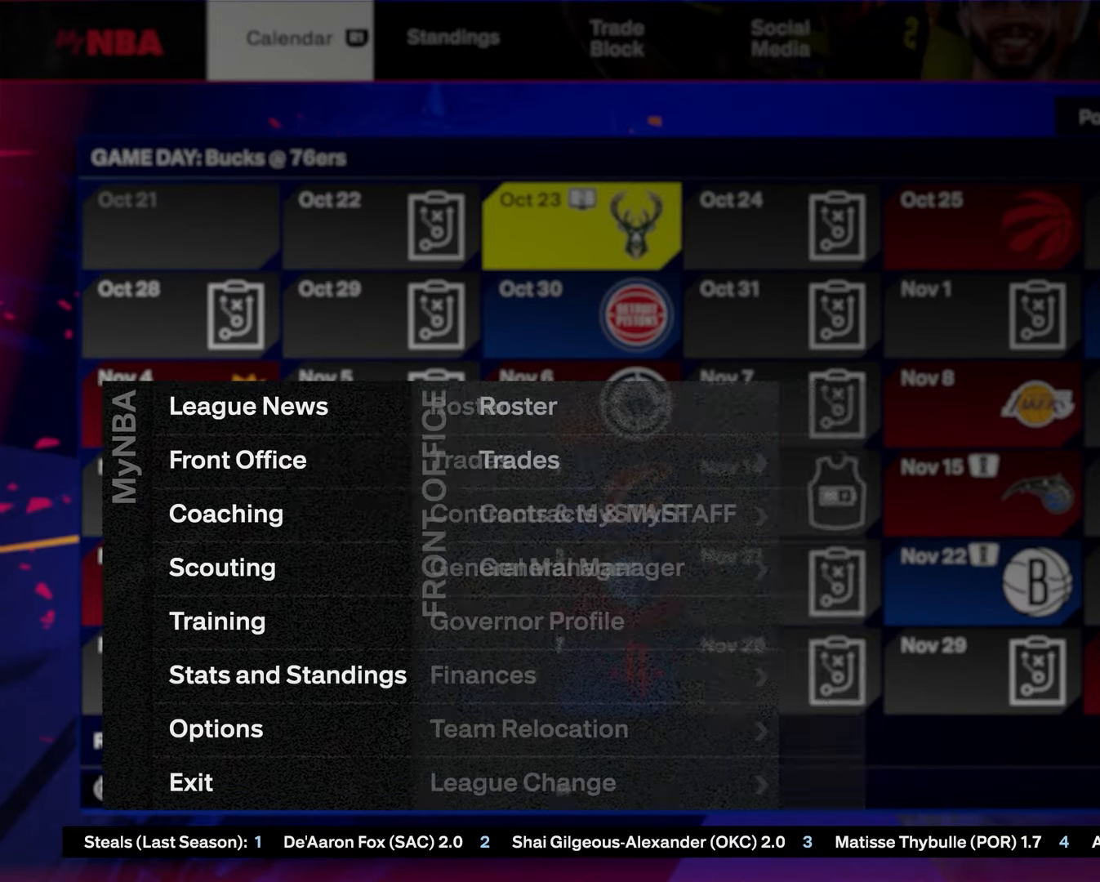
{"buttons": [], "left_stick": "center", "right_stick": "center", "events": [[367, "DPAD_DOWN", "down"], [450, "DPAD_DOWN", "up"]]}
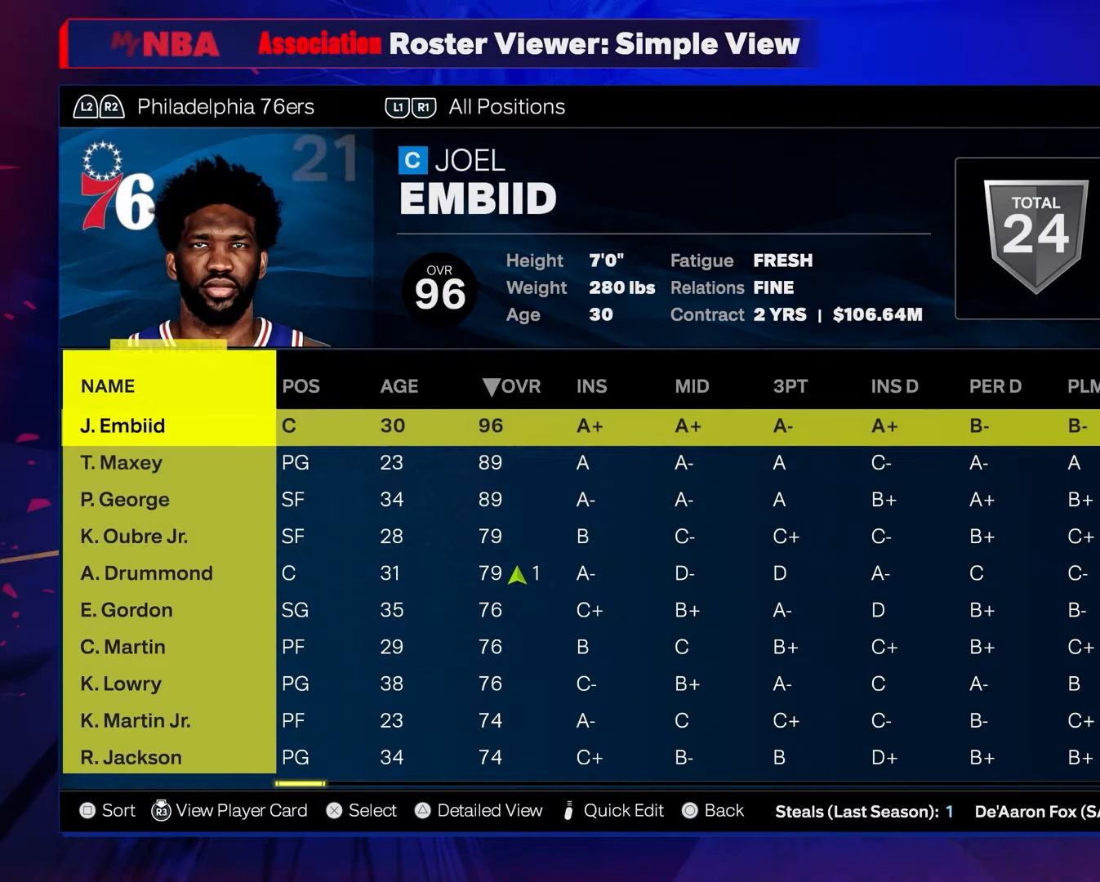
{"buttons": [], "left_stick": "center", "right_stick": "center", "events": [[33, "DPAD_DOWN", "down"], [83, "DPAD_DOWN", "up"], [183, "DPAD_DOWN", "down"], [250, "DPAD_DOWN", "up"], [350, "DPAD_DOWN", "down"], [467, "DPAD_DOWN", "up"]]}
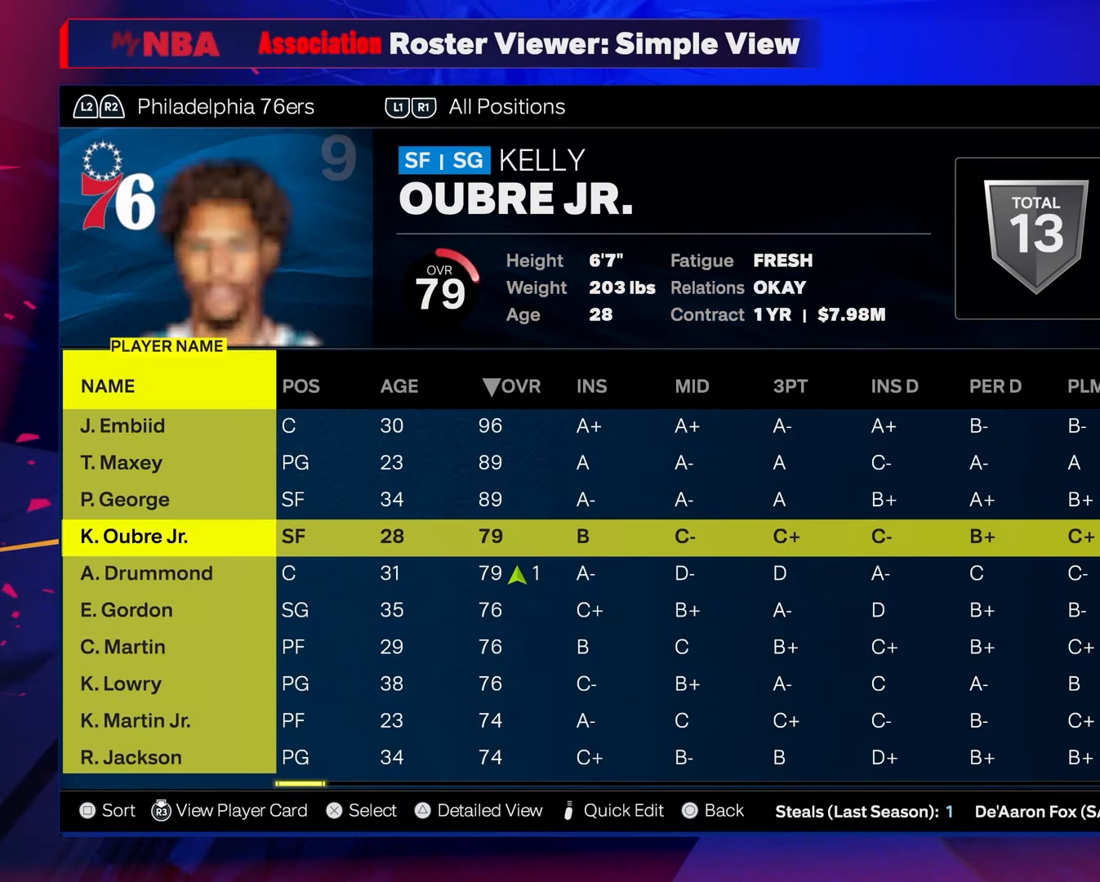
{"buttons": ["DPAD_DOWN"], "left_stick": "center", "right_stick": "center", "events": [[50, "DPAD_DOWN", "down"], [150, "DPAD_DOWN", "up"], [200, "DPAD_DOWN", "down"], [300, "DPAD_DOWN", "up"], [350, "DPAD_DOWN", "down"], [433, "DPAD_DOWN", "up"], [500, "DPAD_DOWN", "down"]]}